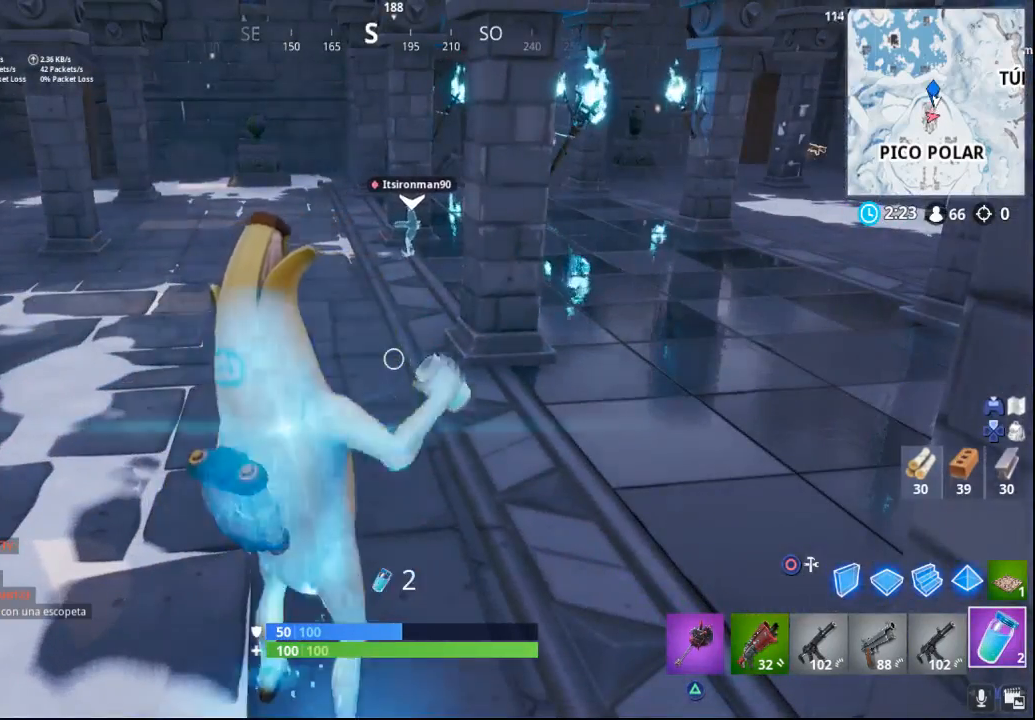
Gameplay with a controller (PlayStation layout); each line is a JSON object with the inputs held at the frame after it. "events" lists button and stick changes between this image and that frame as [ms after this image, input, new state], when the widget could be followed in between.
{"buttons": ["R1"], "left_stick": "up", "right_stick": "right", "events": [[233, "left_stick", "up"], [383, "right_stick", "right"], [450, "R1", "down"]]}
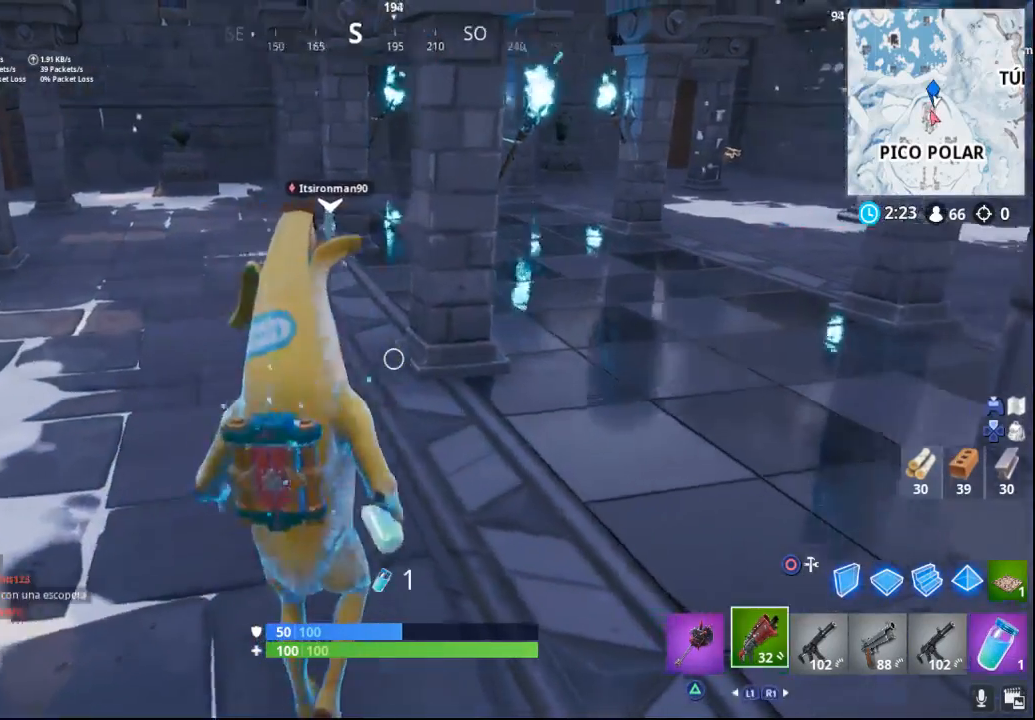
{"buttons": [], "left_stick": "up-right", "right_stick": "right", "events": [[117, "R1", "up"], [417, "left_stick", "up-right"]]}
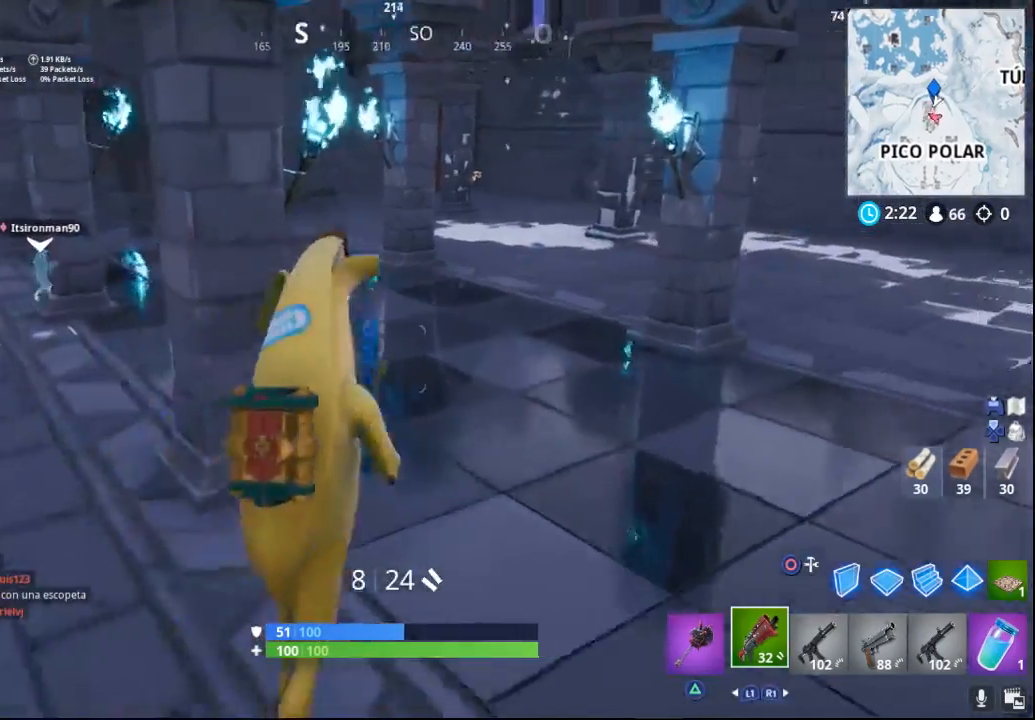
{"buttons": [], "left_stick": "up", "right_stick": "up-left", "events": [[50, "right_stick", "center"], [217, "left_stick", "up"], [417, "right_stick", "up-left"]]}
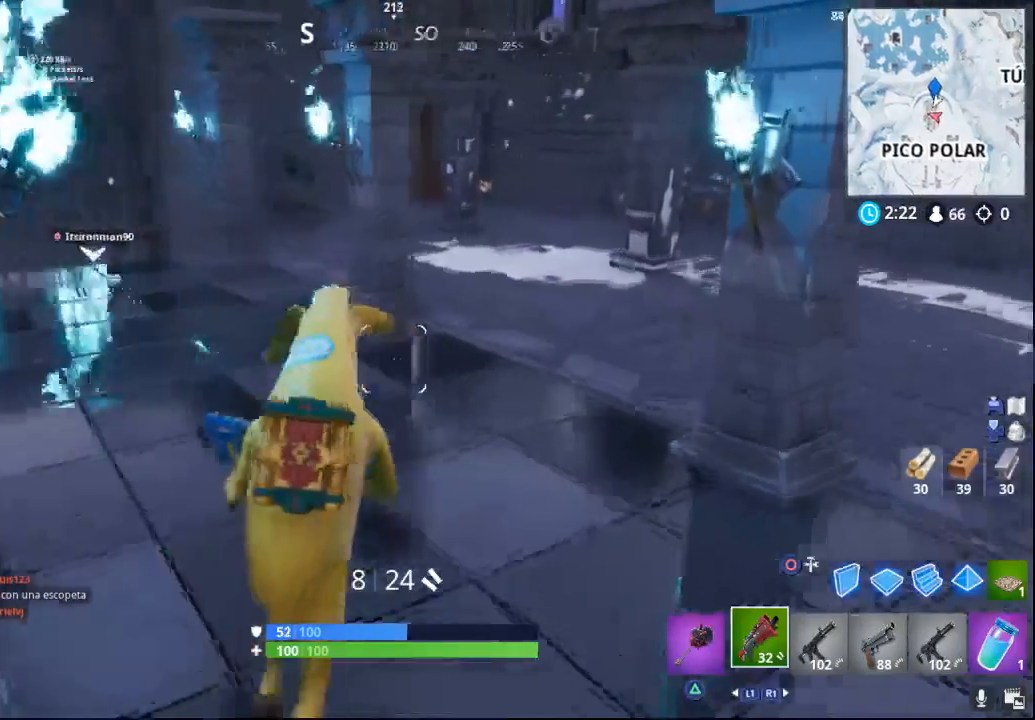
{"buttons": [], "left_stick": "up", "right_stick": "center", "events": [[150, "right_stick", "center"]]}
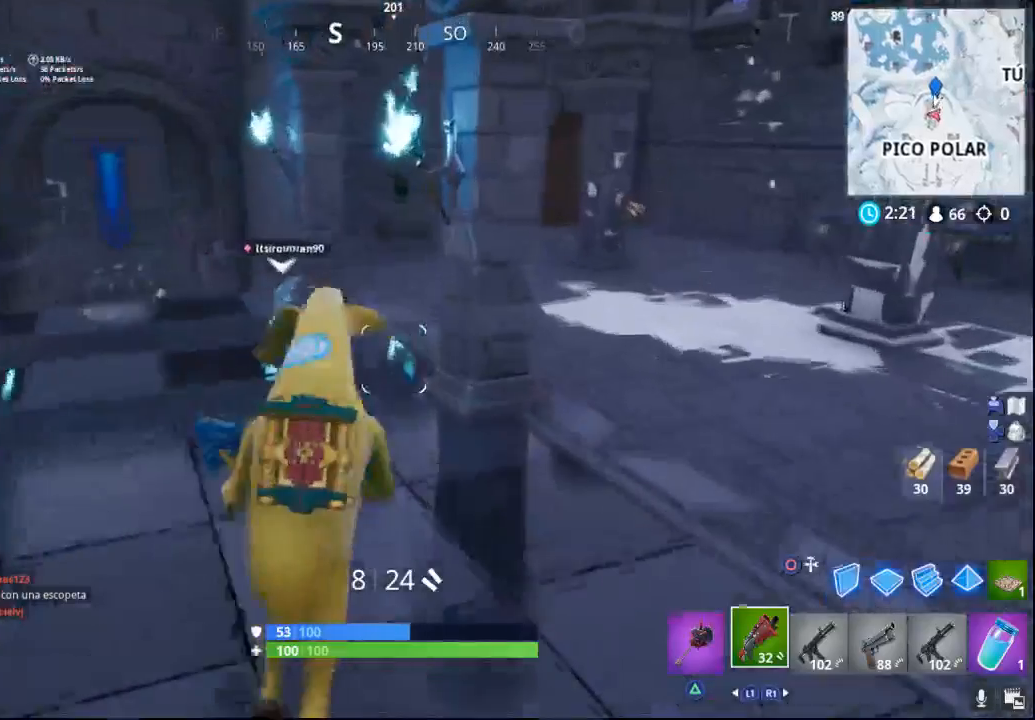
{"buttons": [], "left_stick": "up-left", "right_stick": "center", "events": [[450, "left_stick", "up-left"]]}
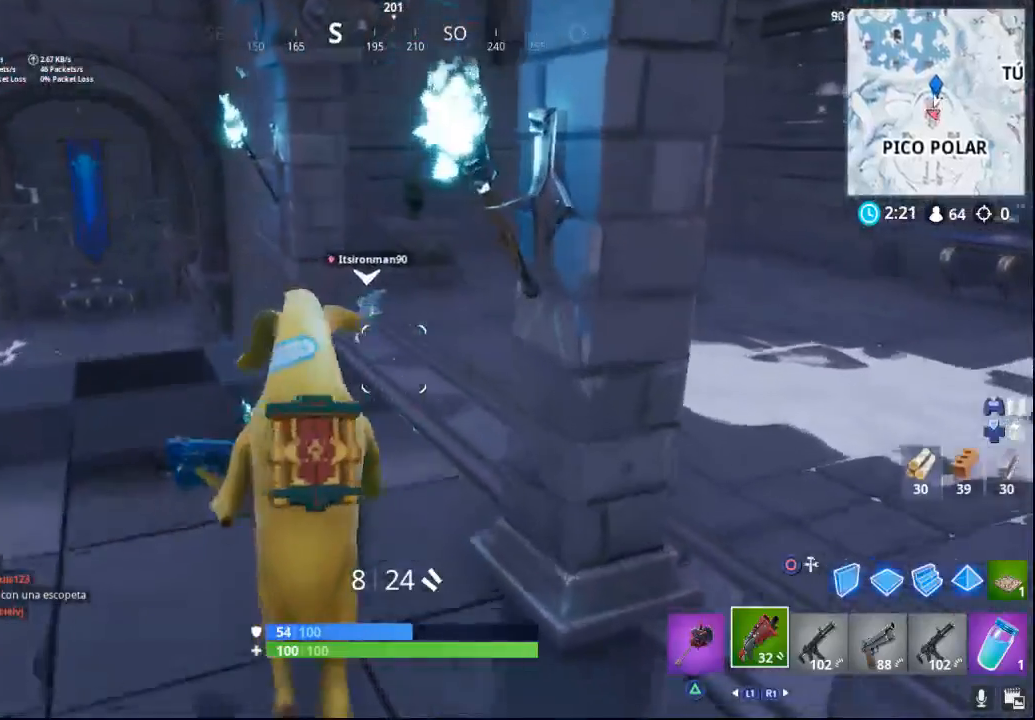
{"buttons": ["R1"], "left_stick": "up-left", "right_stick": "center", "events": [[83, "right_stick", "down-left"], [317, "right_stick", "left"], [400, "R1", "down"], [417, "right_stick", "center"]]}
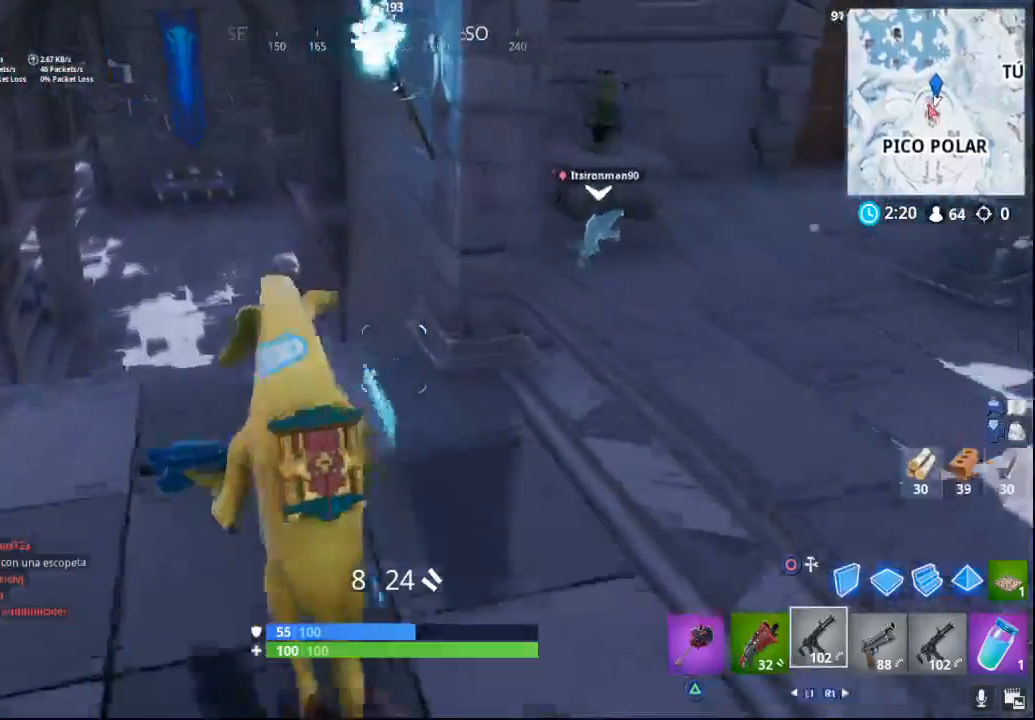
{"buttons": [], "left_stick": "up-left", "right_stick": "up-left", "events": [[17, "R1", "up"], [300, "right_stick", "up-left"]]}
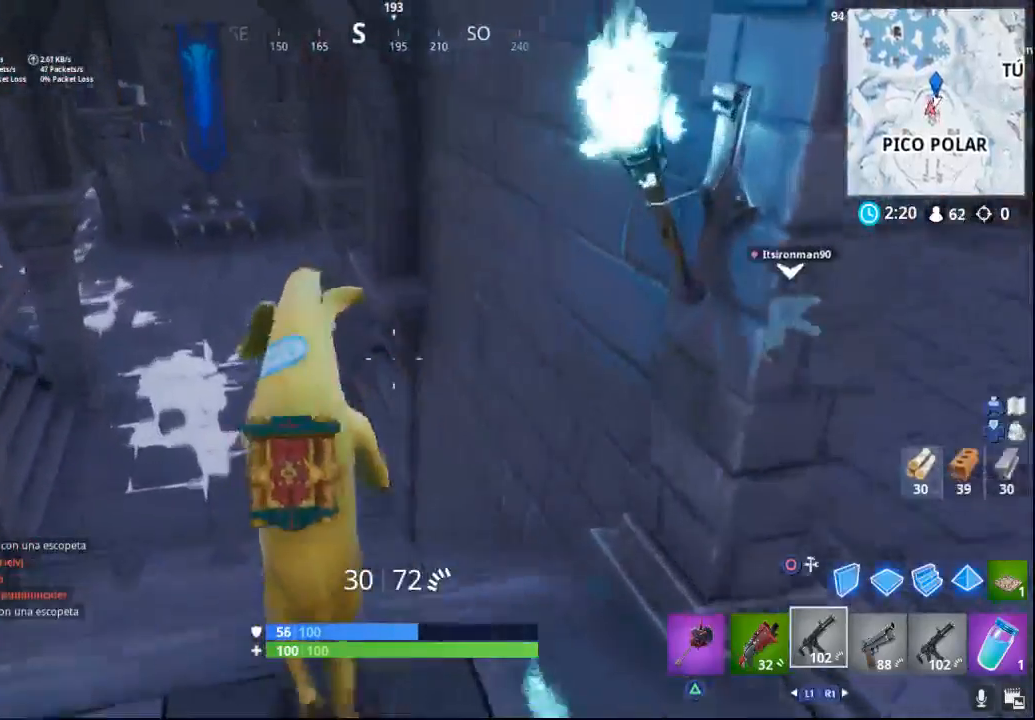
{"buttons": [], "left_stick": "up", "right_stick": "up-left", "events": [[50, "left_stick", "up"]]}
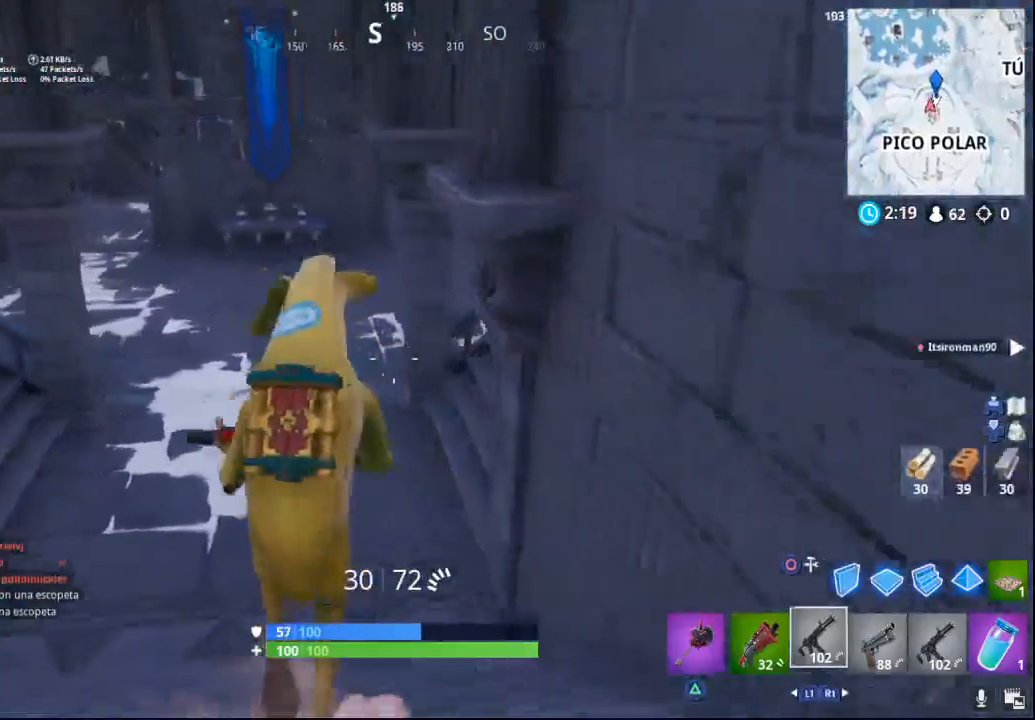
{"buttons": [], "left_stick": "up", "right_stick": "center", "events": [[17, "R1", "down"], [100, "R1", "up"], [333, "right_stick", "center"]]}
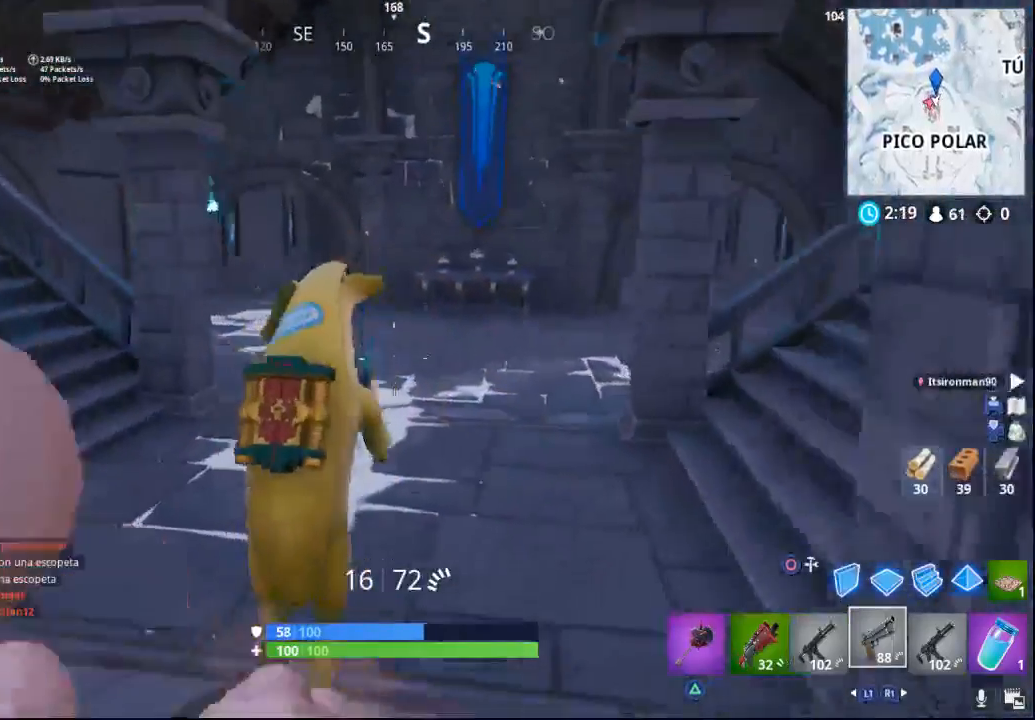
{"buttons": [], "left_stick": "up", "right_stick": "center", "events": [[167, "right_stick", "right"], [483, "right_stick", "center"]]}
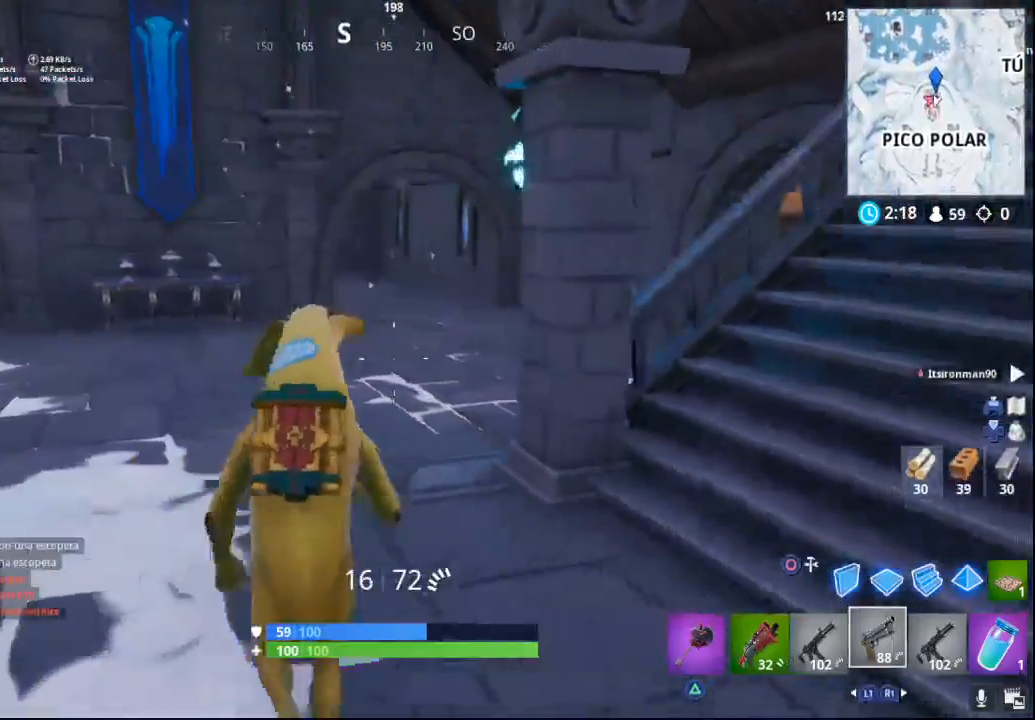
{"buttons": [], "left_stick": "up", "right_stick": "right", "events": [[317, "right_stick", "right"]]}
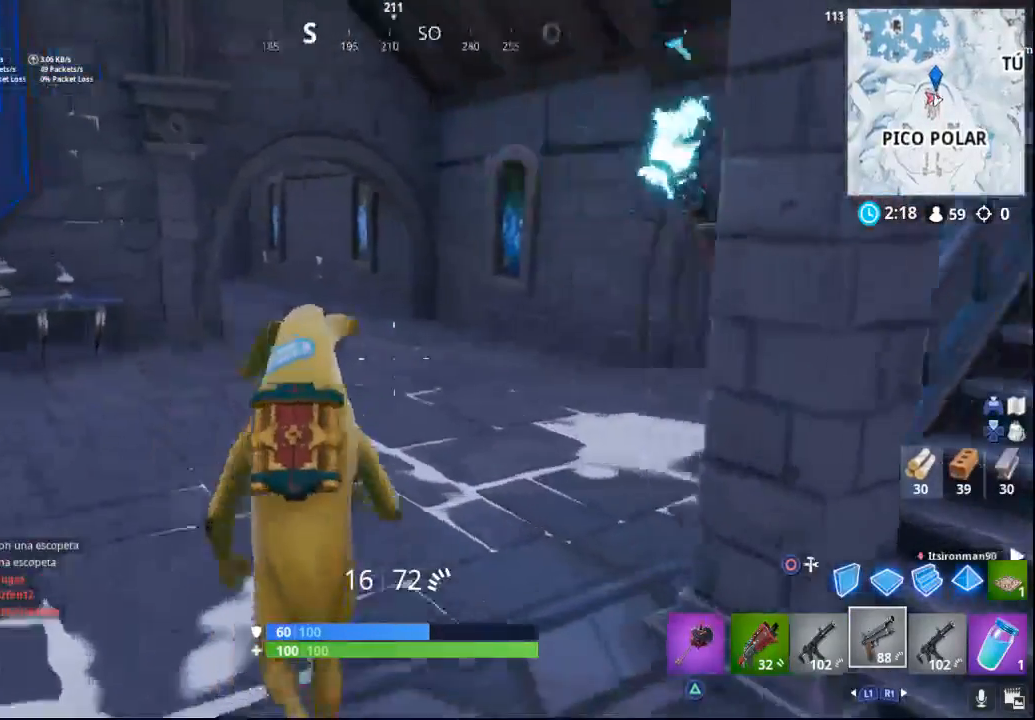
{"buttons": [], "left_stick": "up", "right_stick": "center", "events": [[317, "right_stick", "center"]]}
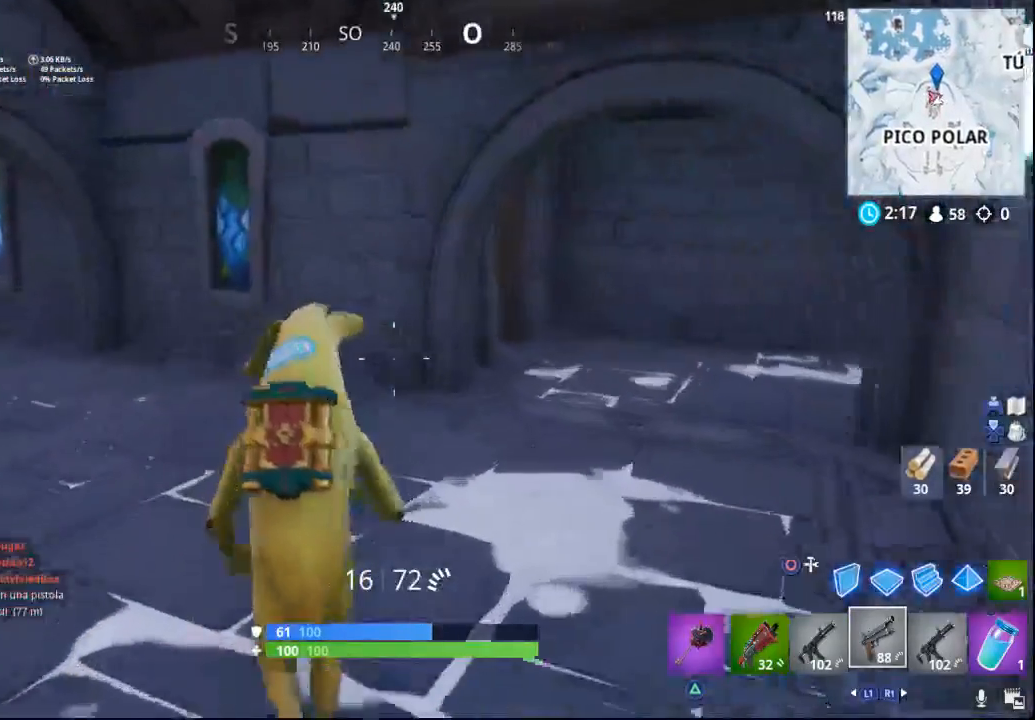
{"buttons": [], "left_stick": "up", "right_stick": "left", "events": [[167, "right_stick", "left"]]}
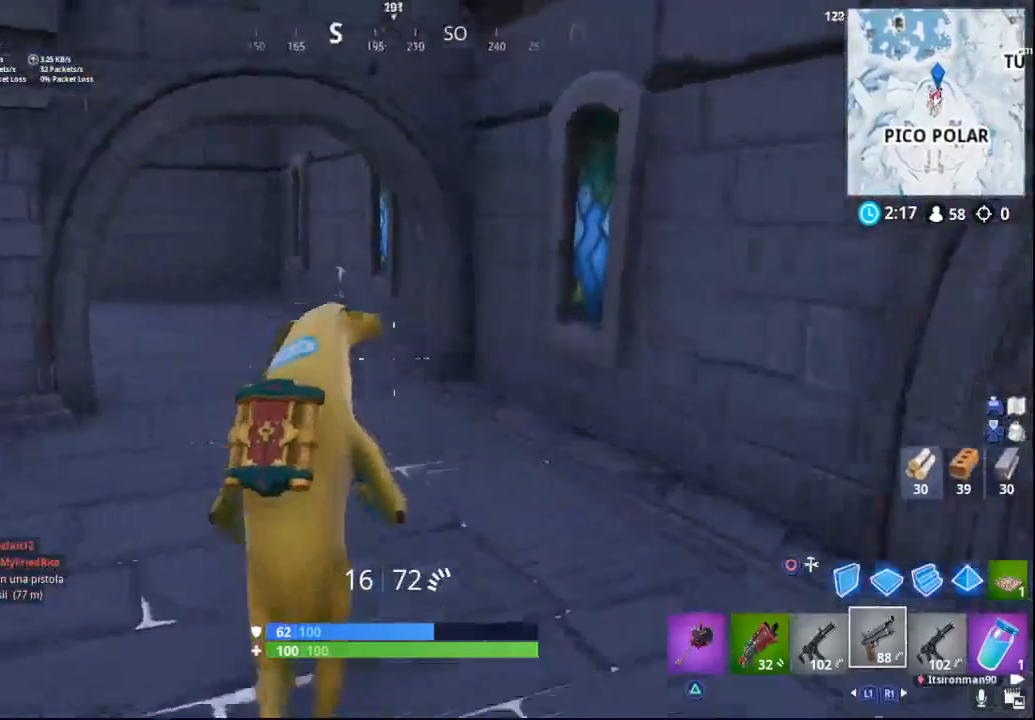
{"buttons": [], "left_stick": "up", "right_stick": "left", "events": []}
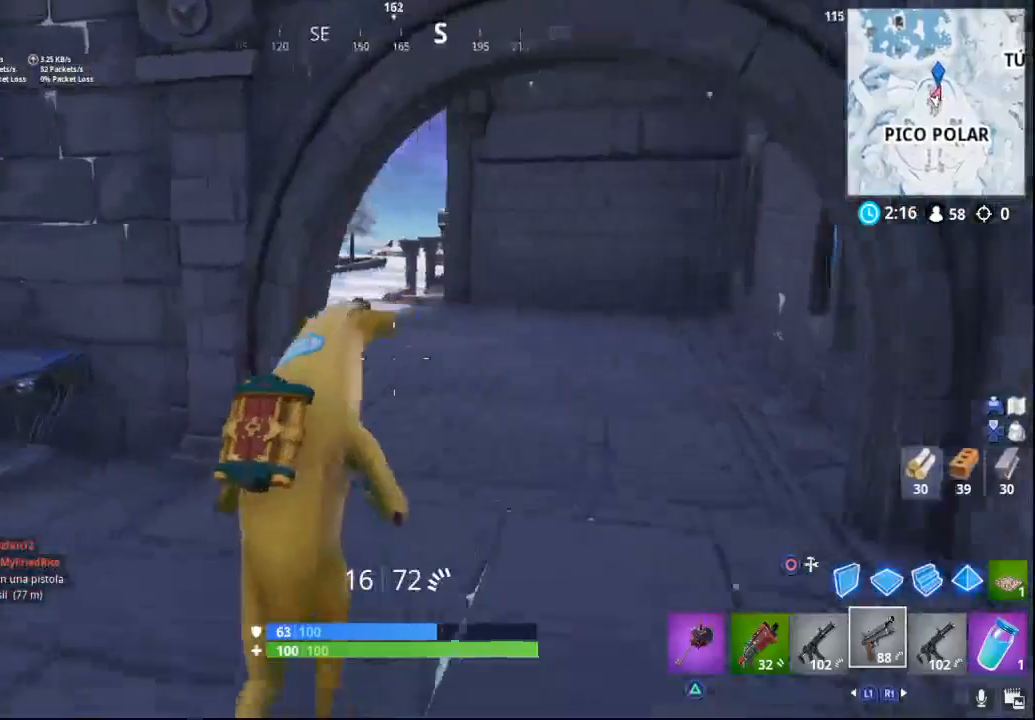
{"buttons": [], "left_stick": "up", "right_stick": "left", "events": [[50, "right_stick", "center"], [400, "right_stick", "left"]]}
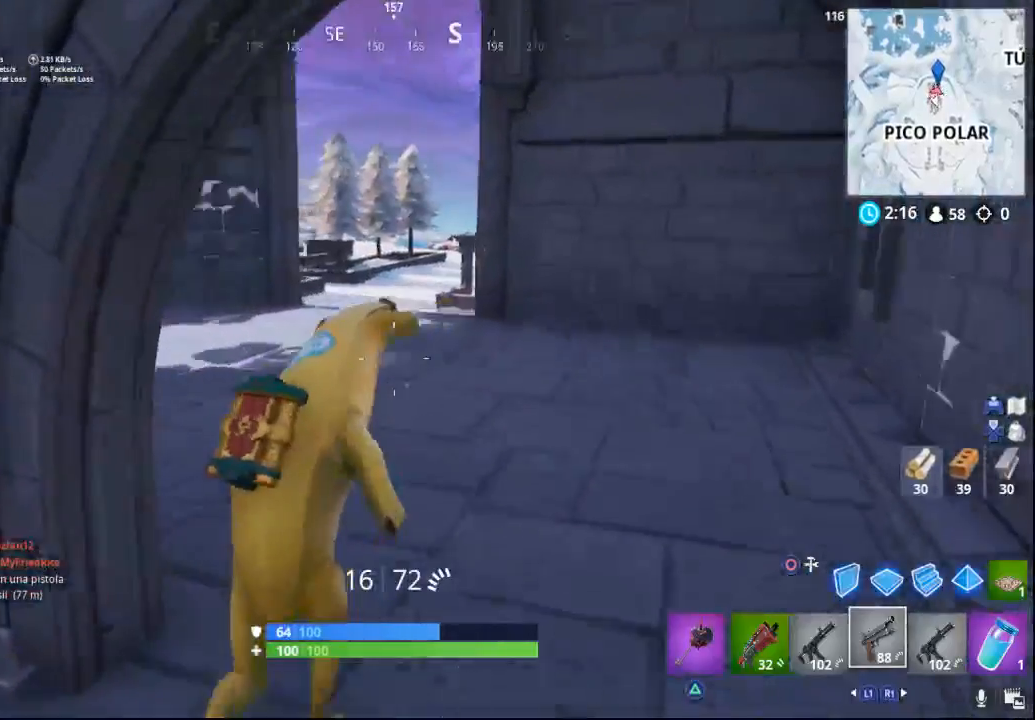
{"buttons": [], "left_stick": "up", "right_stick": "up-left", "events": [[450, "right_stick", "up-left"]]}
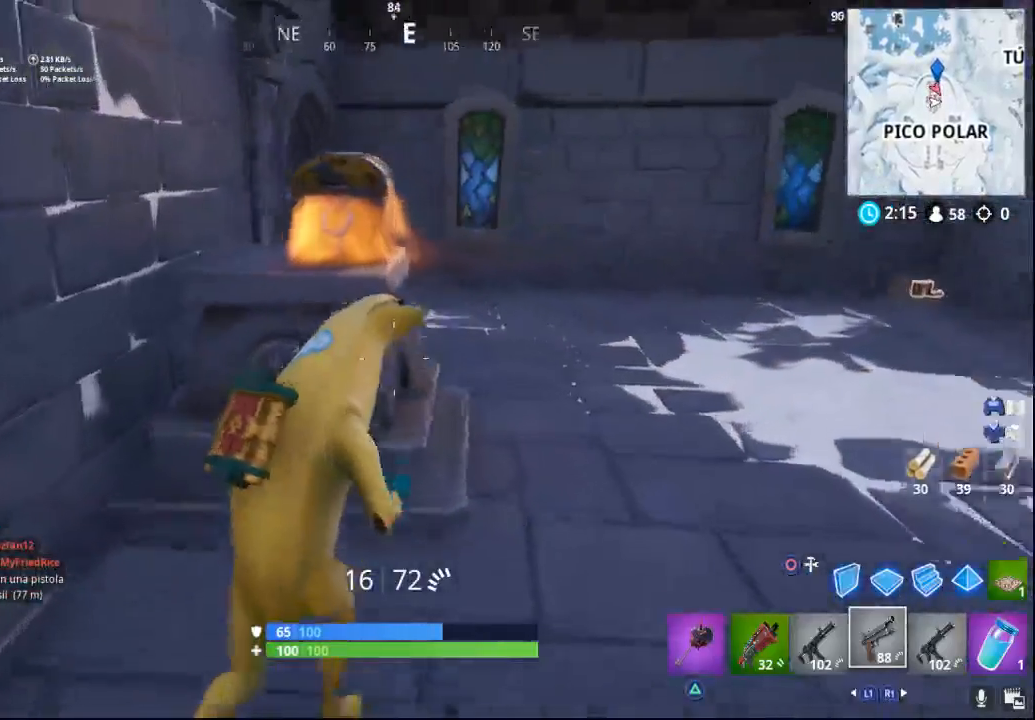
{"buttons": ["SQUARE"], "left_stick": "center", "right_stick": "center", "events": [[100, "left_stick", "up-left"], [200, "right_stick", "center"], [217, "left_stick", "center"], [250, "SQUARE", "down"]]}
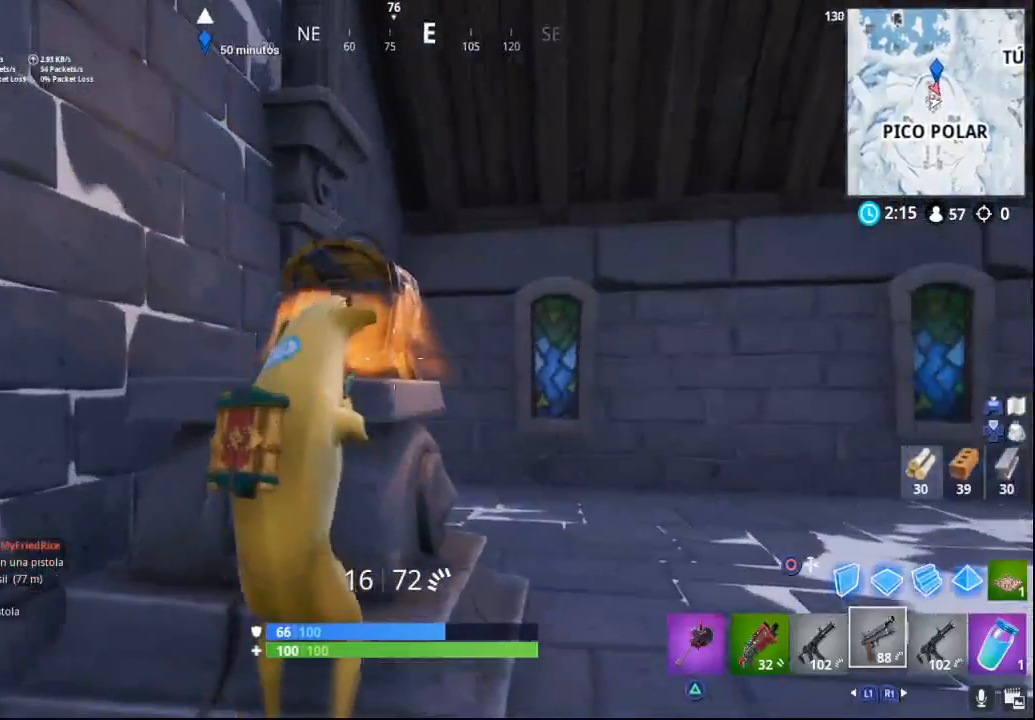
{"buttons": [], "left_stick": "down", "right_stick": "up-left", "events": [[250, "SQUARE", "up"], [350, "left_stick", "down"], [383, "right_stick", "up-left"]]}
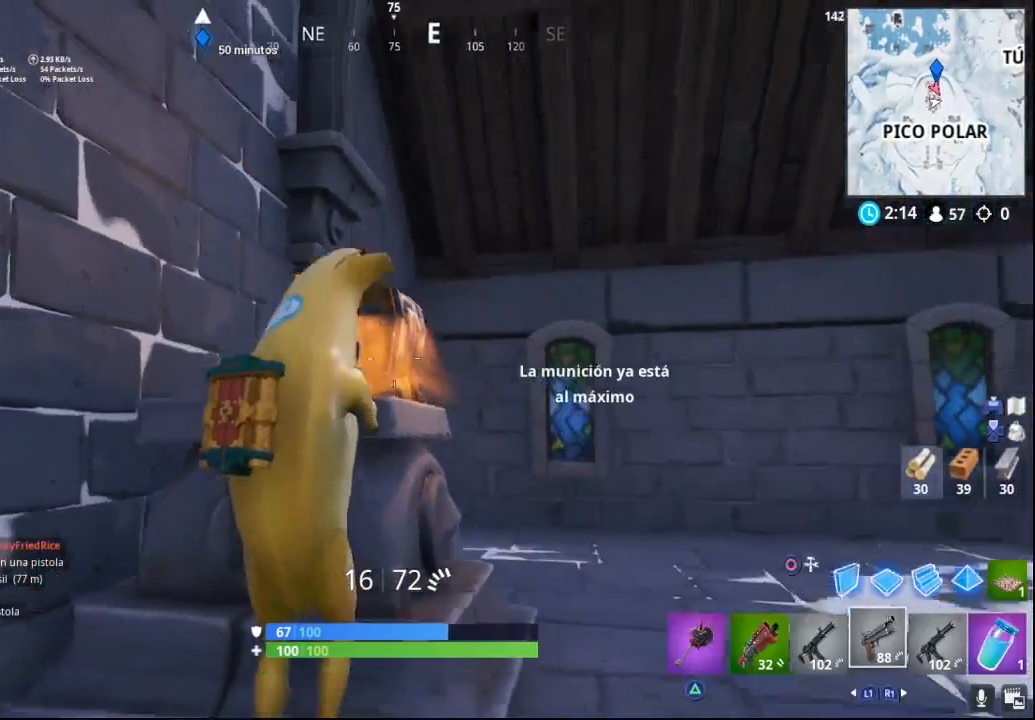
{"buttons": ["SQUARE"], "left_stick": "center", "right_stick": "center", "events": [[67, "left_stick", "center"], [67, "right_stick", "center"], [150, "SQUARE", "down"]]}
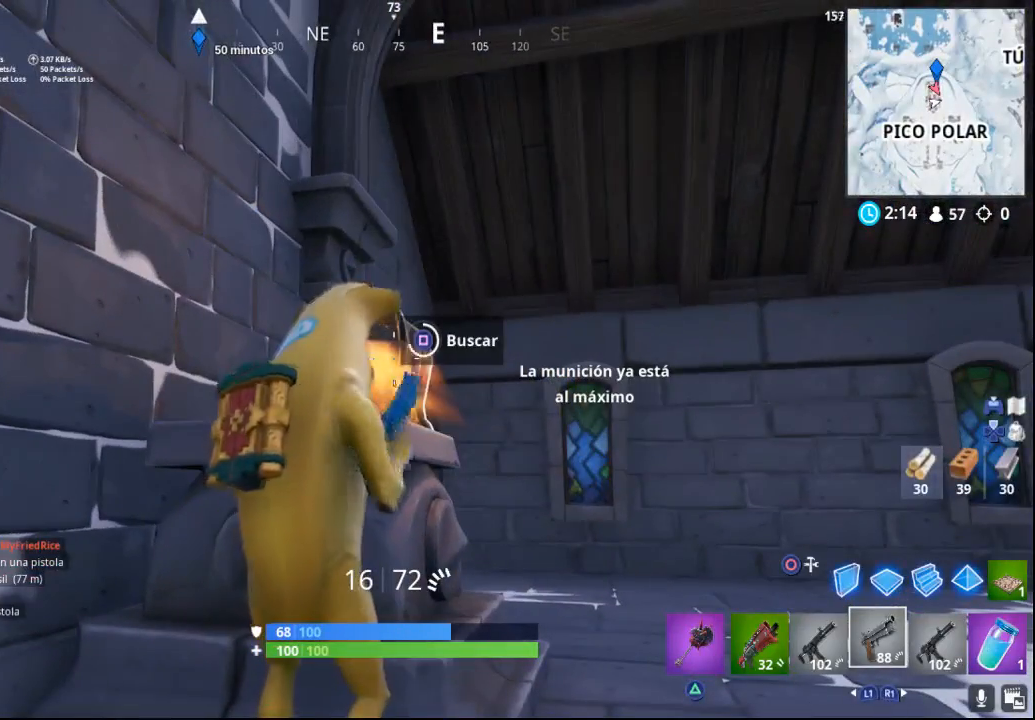
{"buttons": [], "left_stick": "right", "right_stick": "center", "events": [[283, "left_stick", "right"], [400, "SQUARE", "up"]]}
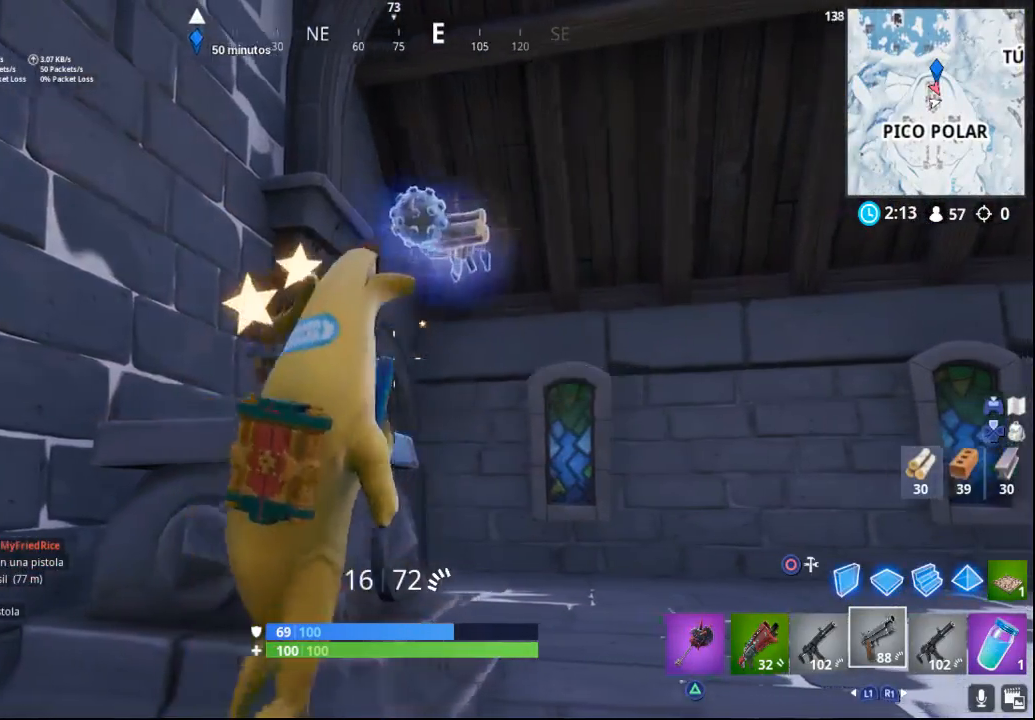
{"buttons": [], "left_stick": "up", "right_stick": "center", "events": [[50, "right_stick", "down-right"], [117, "left_stick", "up-right"], [267, "right_stick", "down"], [317, "left_stick", "up"], [450, "right_stick", "center"]]}
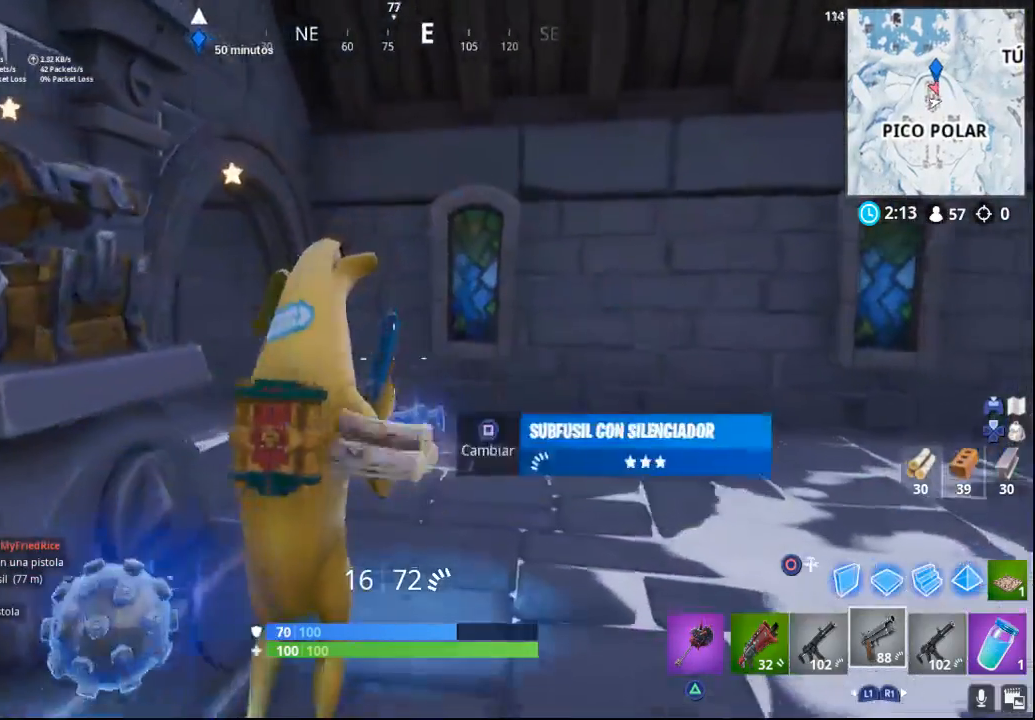
{"buttons": [], "left_stick": "up", "right_stick": "right", "events": [[50, "right_stick", "down-right"], [417, "right_stick", "right"]]}
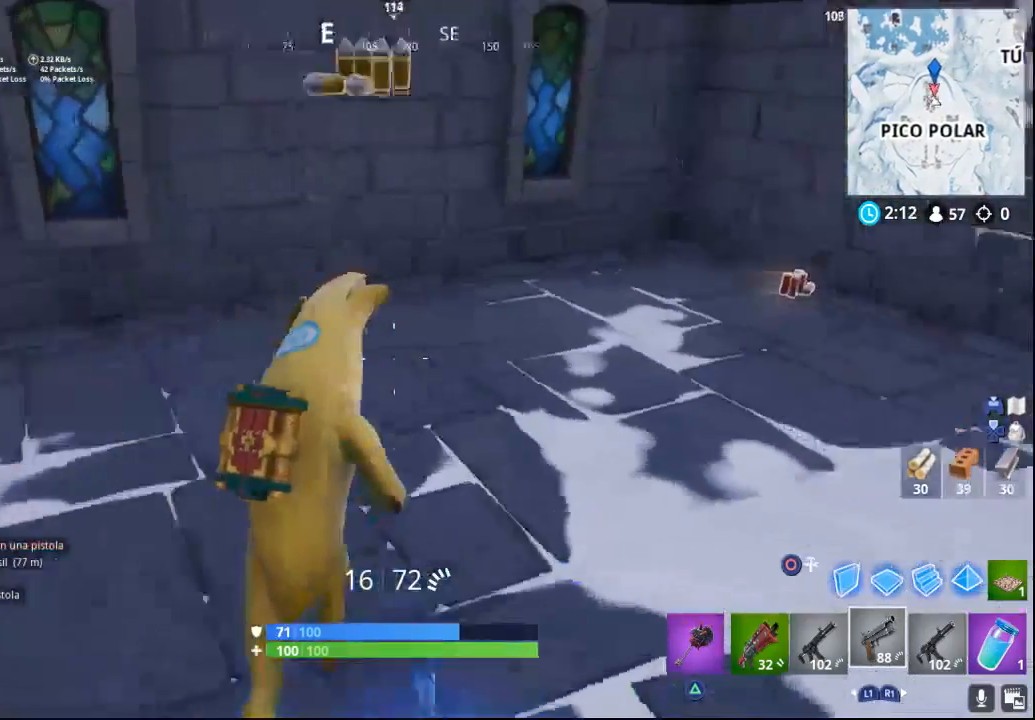
{"buttons": [], "left_stick": "down-right", "right_stick": "right", "events": [[133, "left_stick", "left"], [200, "left_stick", "down"], [500, "left_stick", "down-right"]]}
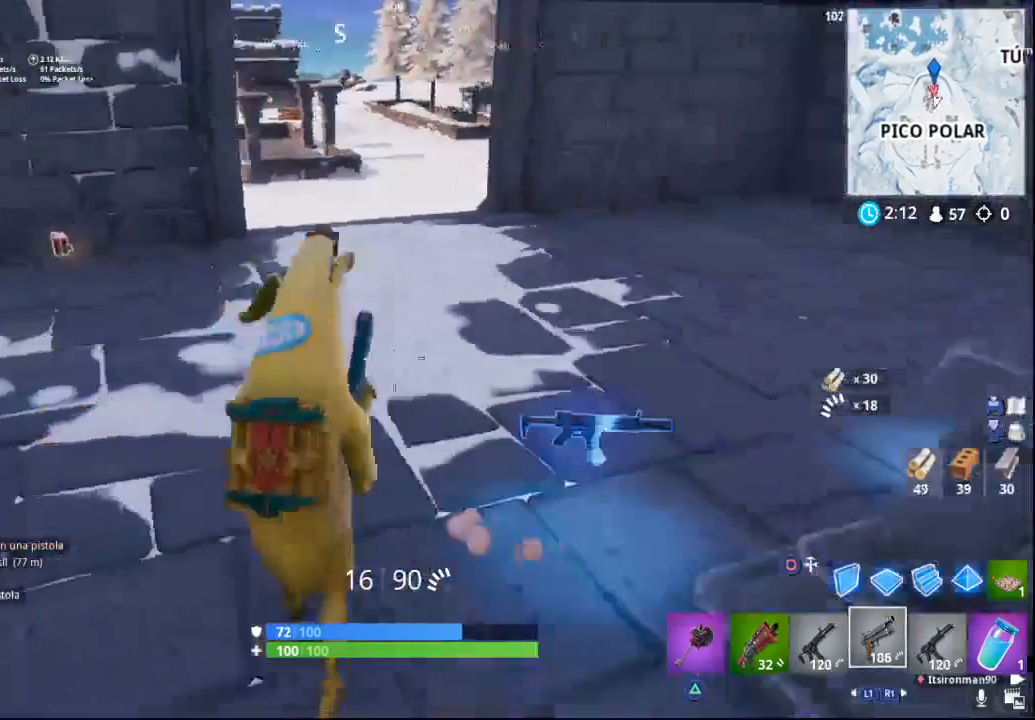
{"buttons": ["SQUARE"], "left_stick": "up-left", "right_stick": "center", "events": [[133, "right_stick", "center"], [300, "L1", "down"], [450, "L1", "up"], [467, "SQUARE", "down"], [483, "left_stick", "up-left"]]}
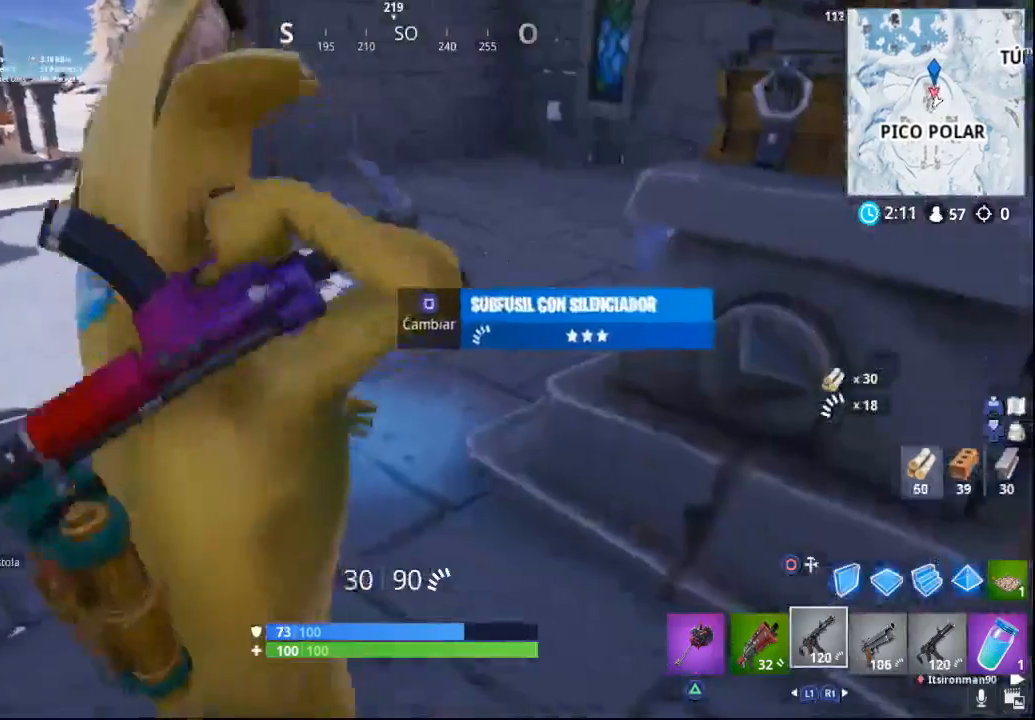
{"buttons": [], "left_stick": "up-left", "right_stick": "up-left", "events": [[83, "SQUARE", "up"], [267, "right_stick", "up-left"]]}
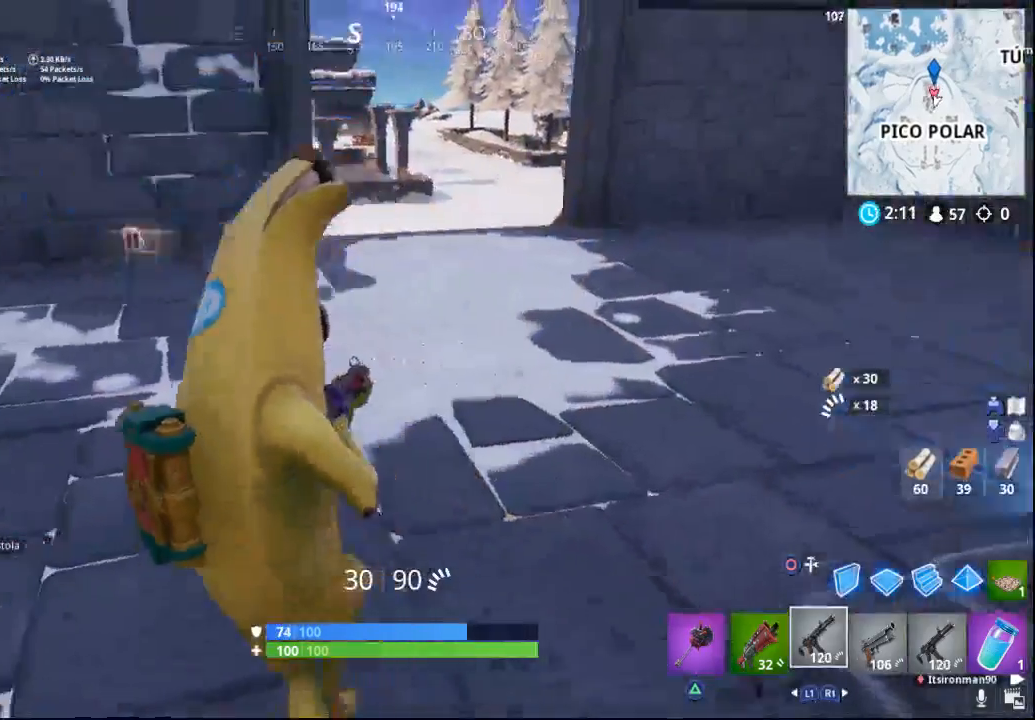
{"buttons": [], "left_stick": "up", "right_stick": "center", "events": [[100, "right_stick", "center"], [483, "left_stick", "up"]]}
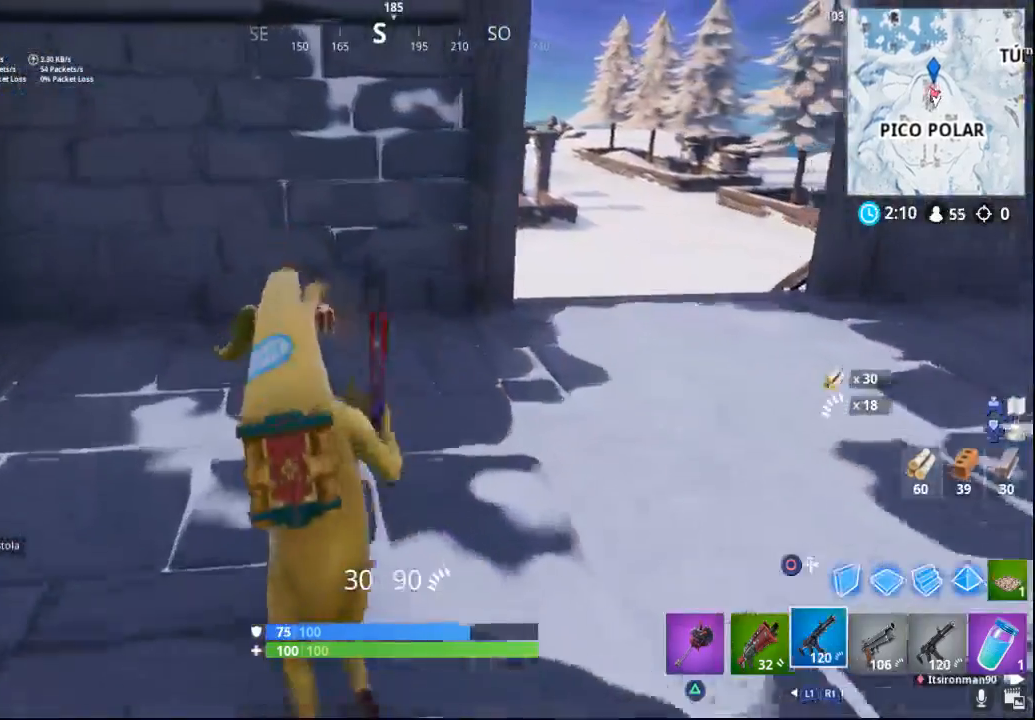
{"buttons": [], "left_stick": "up", "right_stick": "right", "events": [[367, "right_stick", "right"]]}
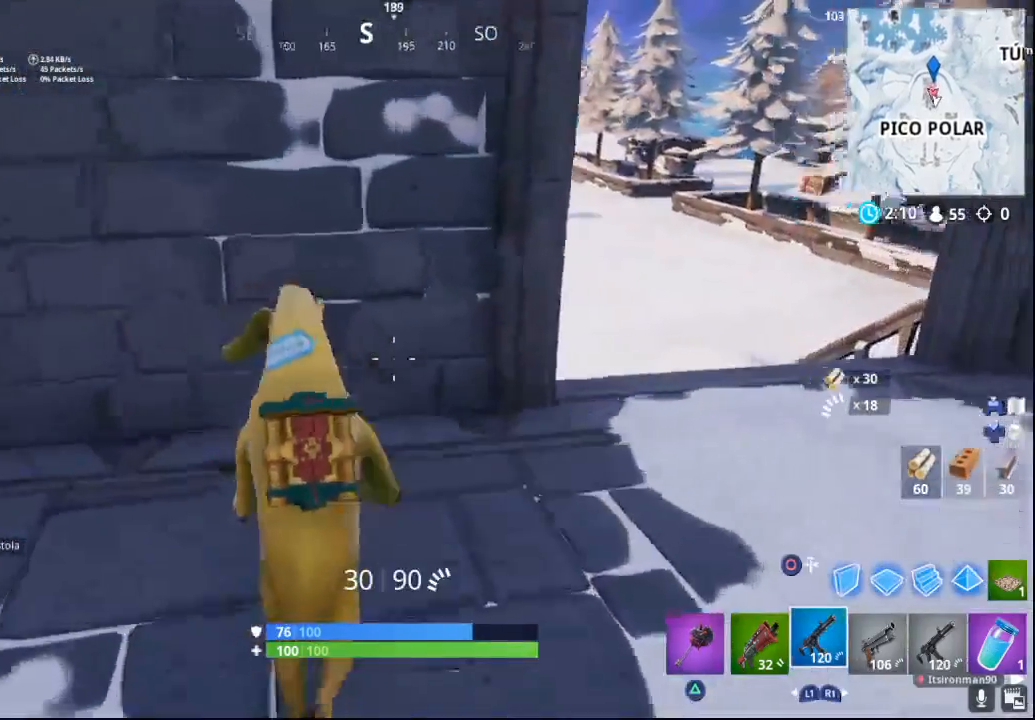
{"buttons": [], "left_stick": "up", "right_stick": "right", "events": [[217, "right_stick", "center"], [483, "right_stick", "right"]]}
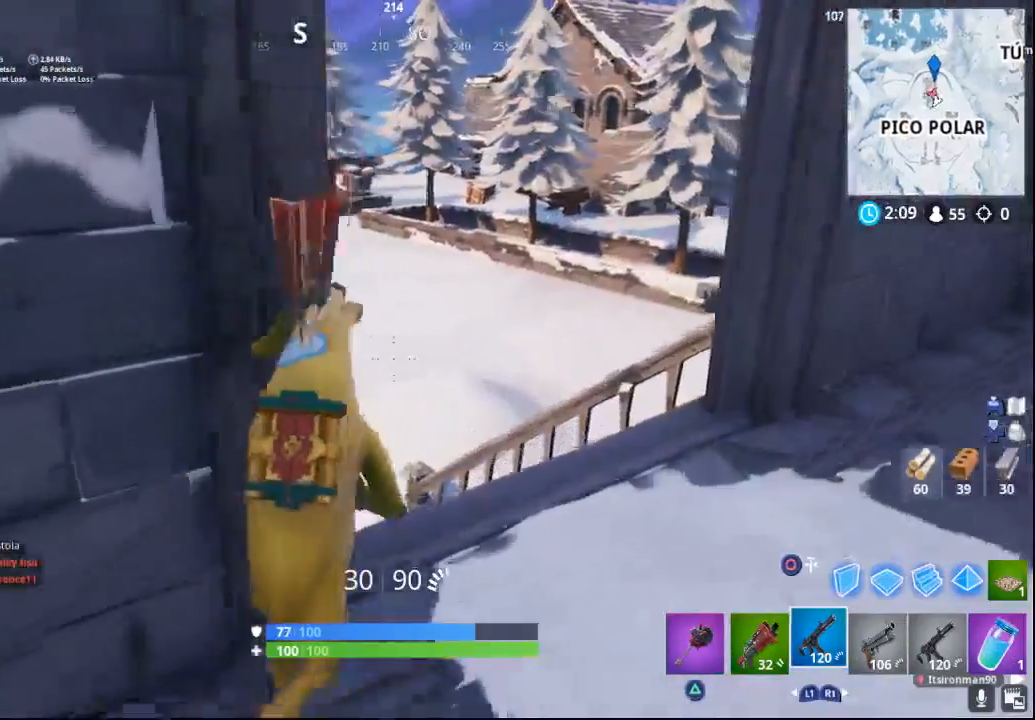
{"buttons": [], "left_stick": "up", "right_stick": "left", "events": [[100, "right_stick", "center"], [183, "right_stick", "left"]]}
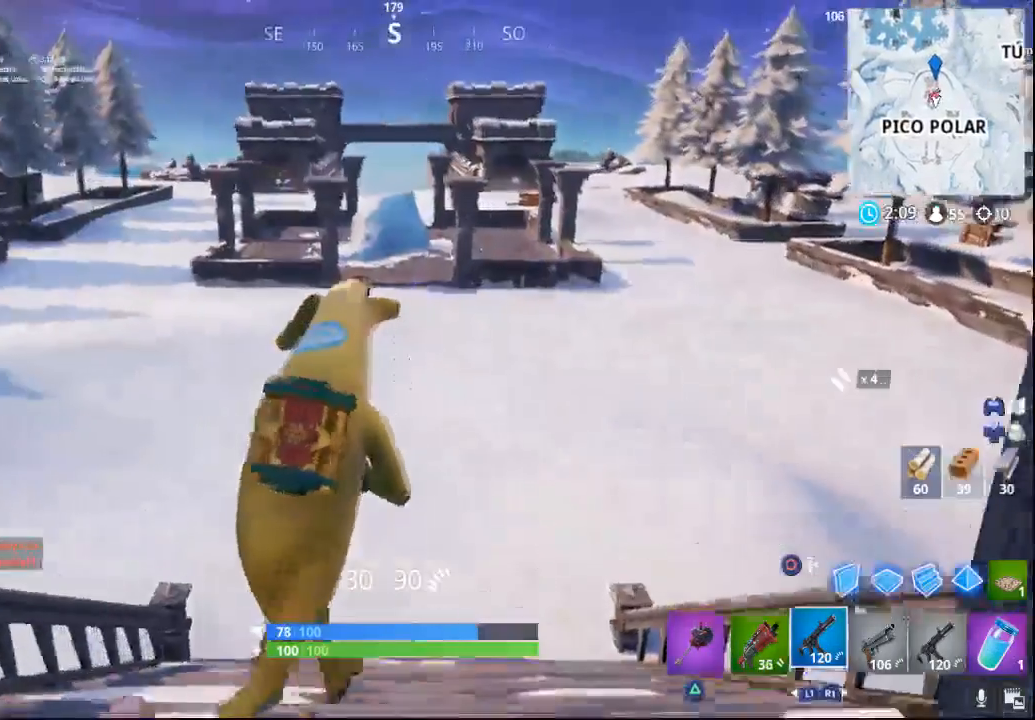
{"buttons": [], "left_stick": "up", "right_stick": "center", "events": [[67, "right_stick", "center"]]}